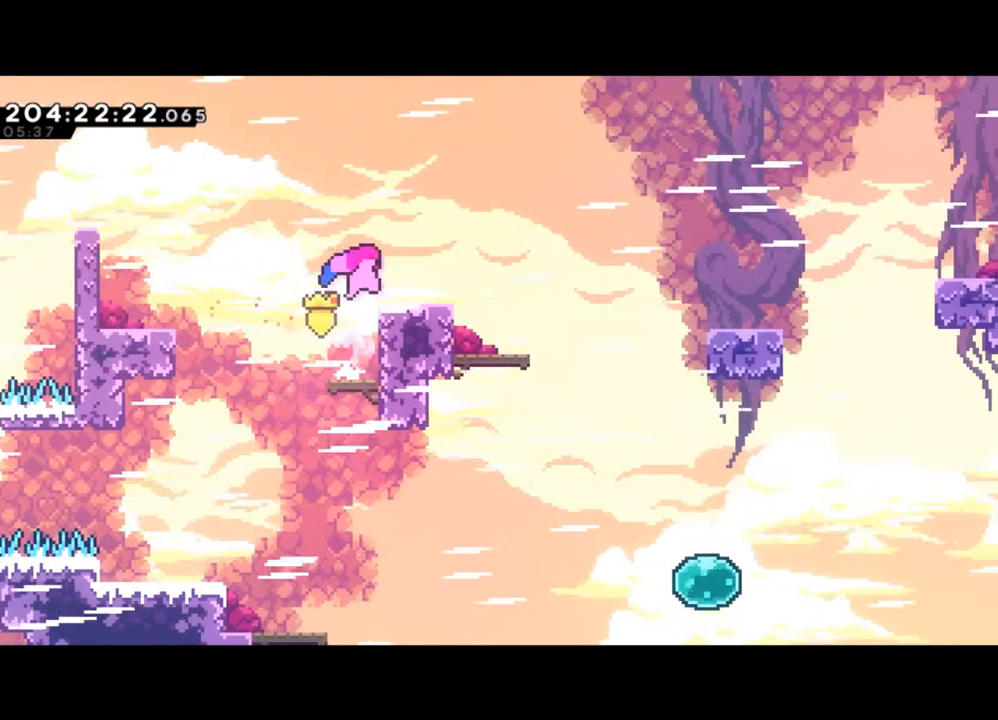
Gameplay with a controller (Xbox layout); each line is a JSON object with the inputs held at the frame after it. "events" lists button and stick changes between this image and that frame as [ms after this image, input, new state], when the widget could be followed in between. Not read: right_stick.
{"buttons": [], "left_stick": "right", "events": [[133, "Y", "up"], [500, "L2", "up"]]}
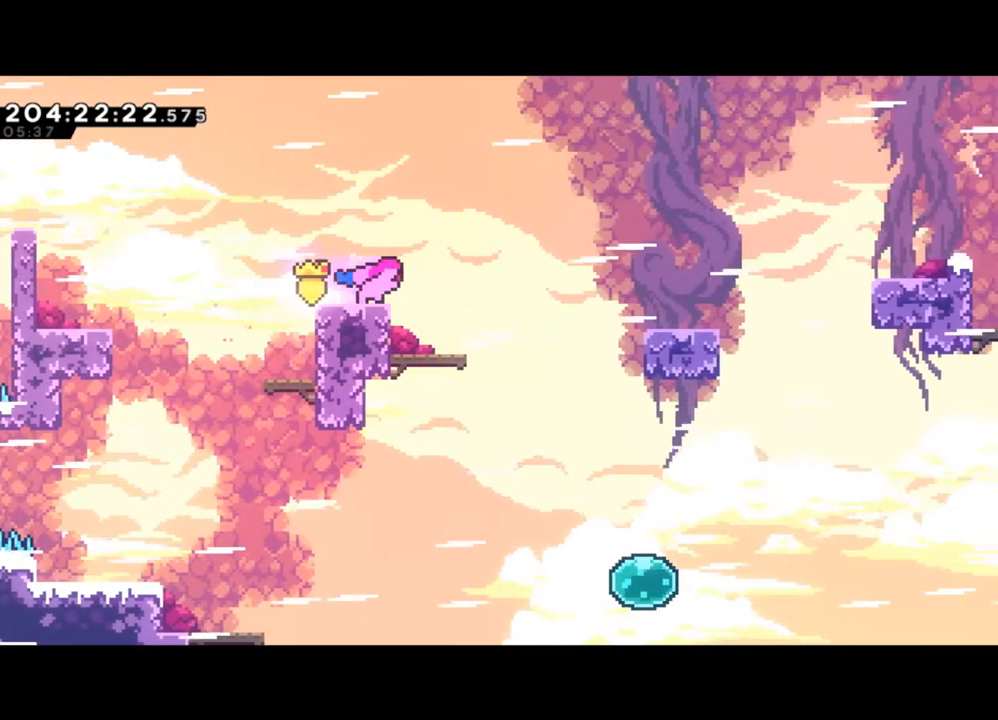
{"buttons": [], "left_stick": "center", "events": [[500, "left_stick", "center"]]}
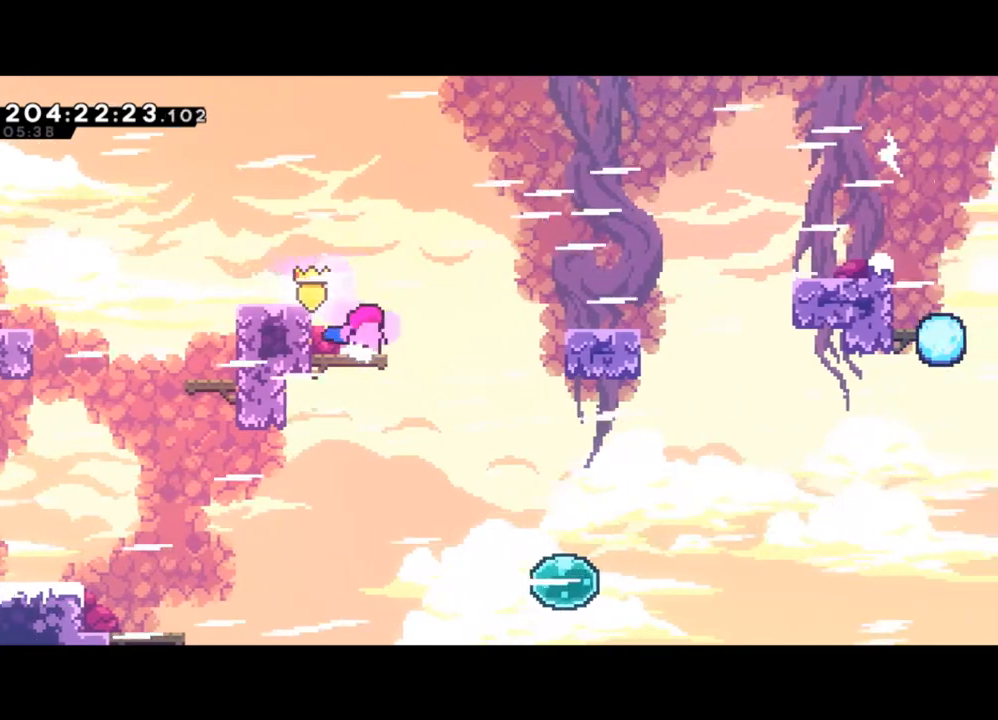
{"buttons": ["Y"], "left_stick": "right", "events": [[133, "left_stick", "right"], [233, "left_stick", "center"], [333, "left_stick", "right"], [467, "Y", "down"]]}
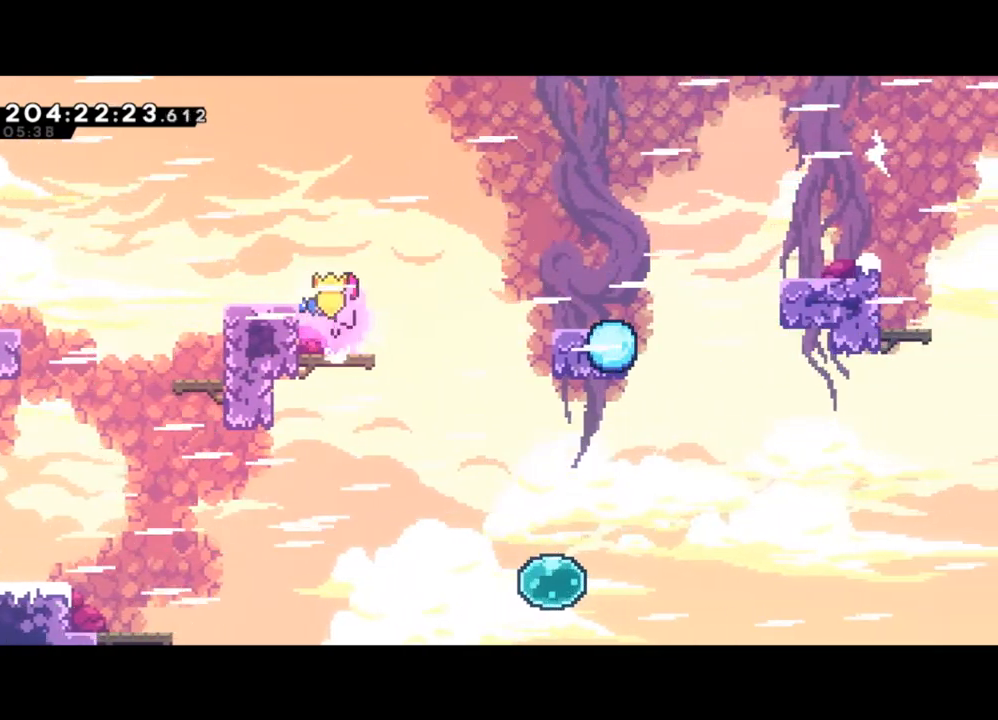
{"buttons": [], "left_stick": "center", "events": [[133, "Y", "up"], [200, "X", "down"], [333, "X", "up"], [467, "left_stick", "center"]]}
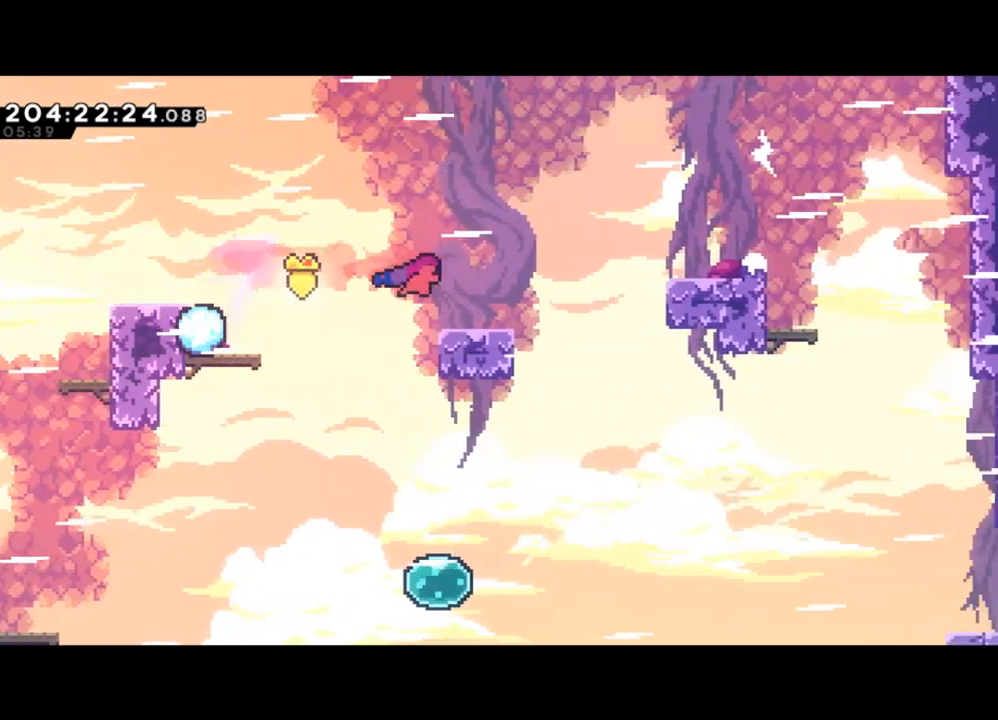
{"buttons": ["X"], "left_stick": "right", "events": [[67, "left_stick", "right"], [233, "Y", "down"], [367, "Y", "up"], [467, "X", "down"]]}
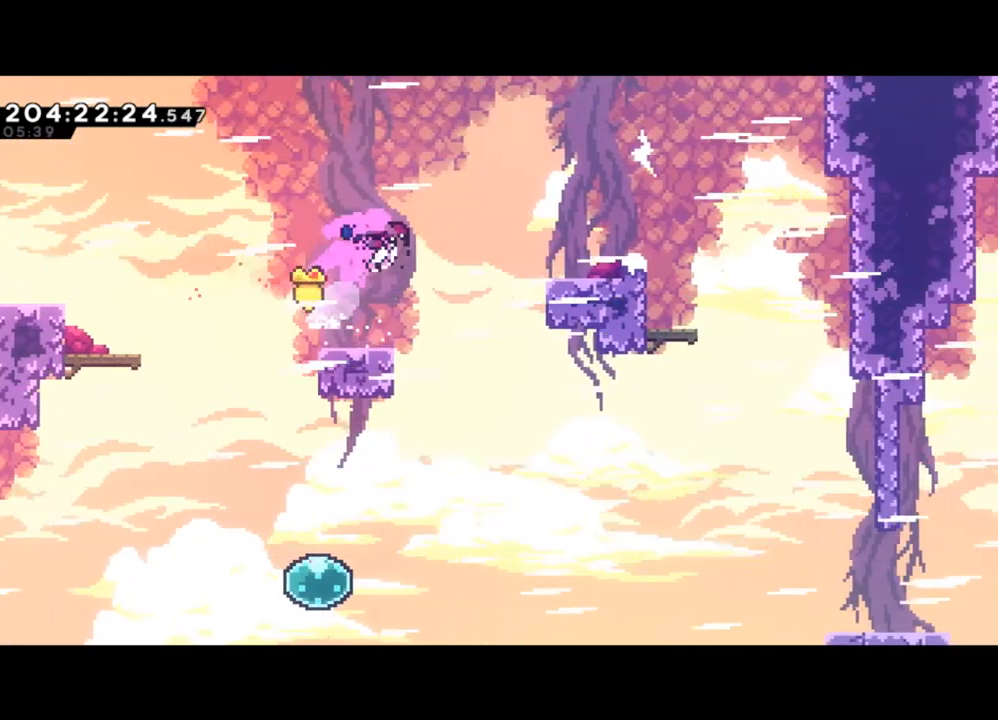
{"buttons": ["L2"], "left_stick": "up-right", "events": [[100, "X", "up"], [200, "L2", "down"], [367, "left_stick", "up-right"]]}
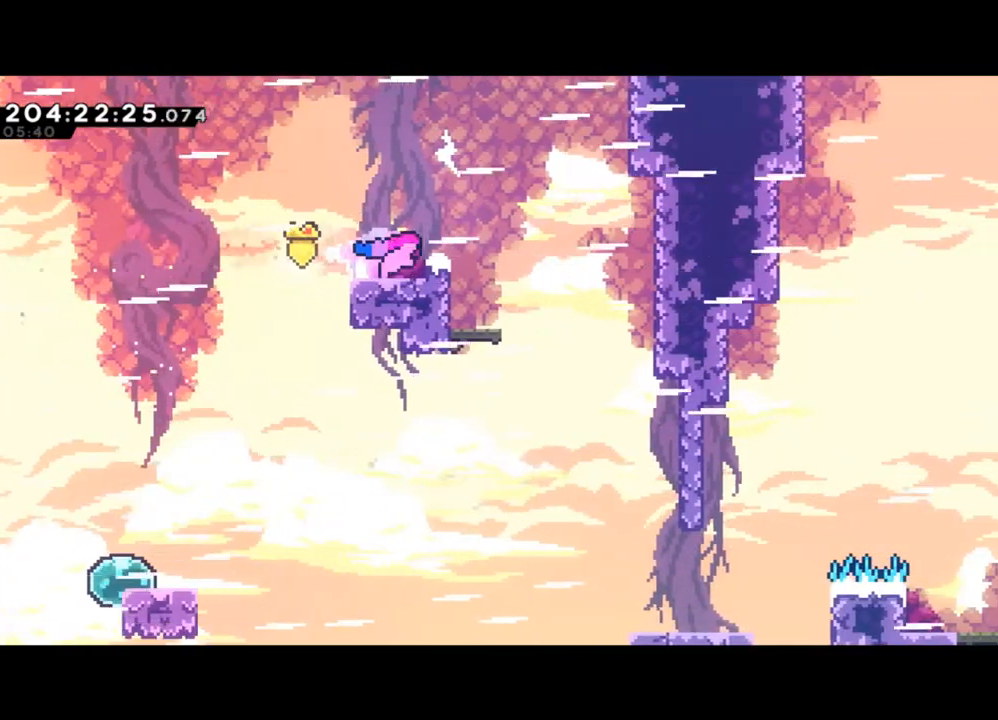
{"buttons": [], "left_stick": "right", "events": [[67, "left_stick", "right"], [100, "L2", "up"], [200, "left_stick", "center"], [300, "left_stick", "right"], [400, "left_stick", "center"], [467, "left_stick", "right"]]}
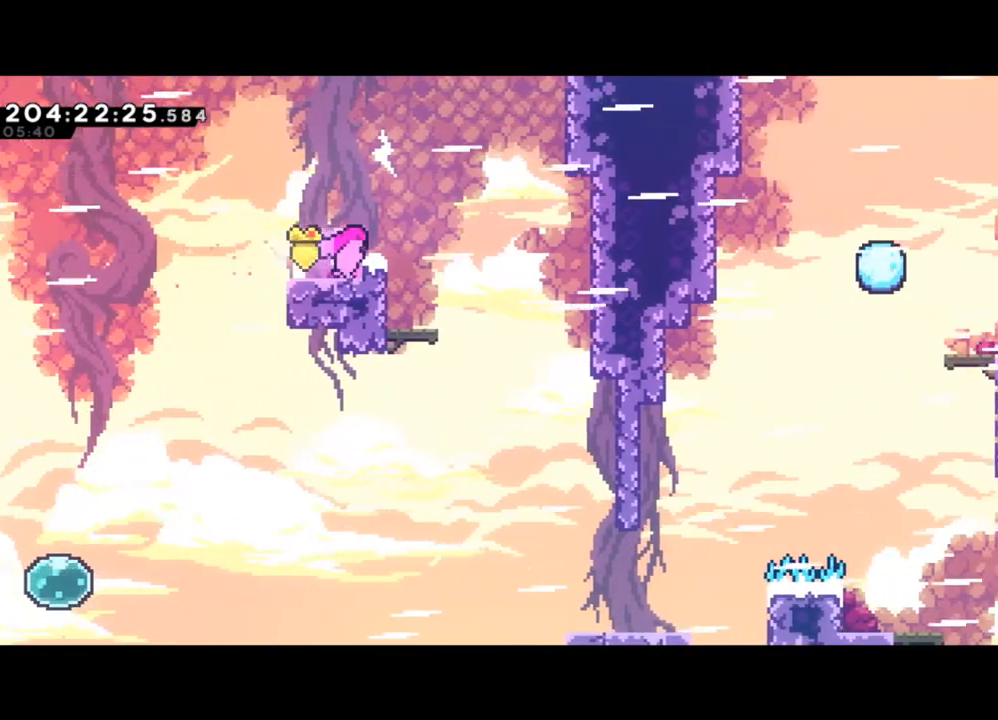
{"buttons": [], "left_stick": "center", "events": [[33, "left_stick", "center"]]}
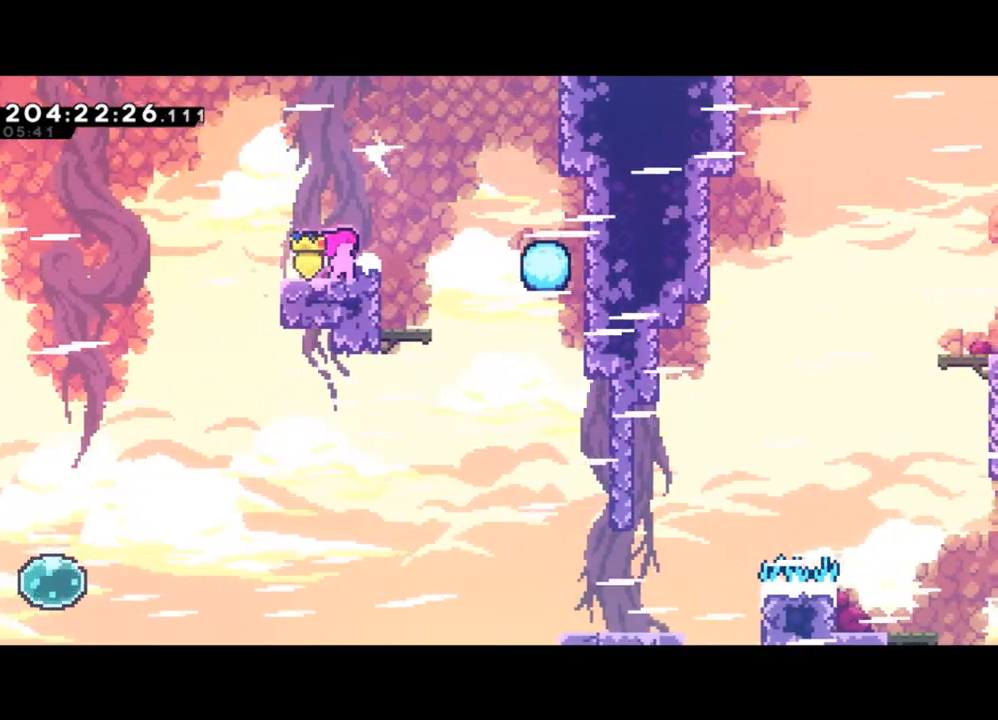
{"buttons": [], "left_stick": "center", "events": [[33, "left_stick", "right"], [67, "Y", "down"], [367, "Y", "up"], [433, "left_stick", "center"]]}
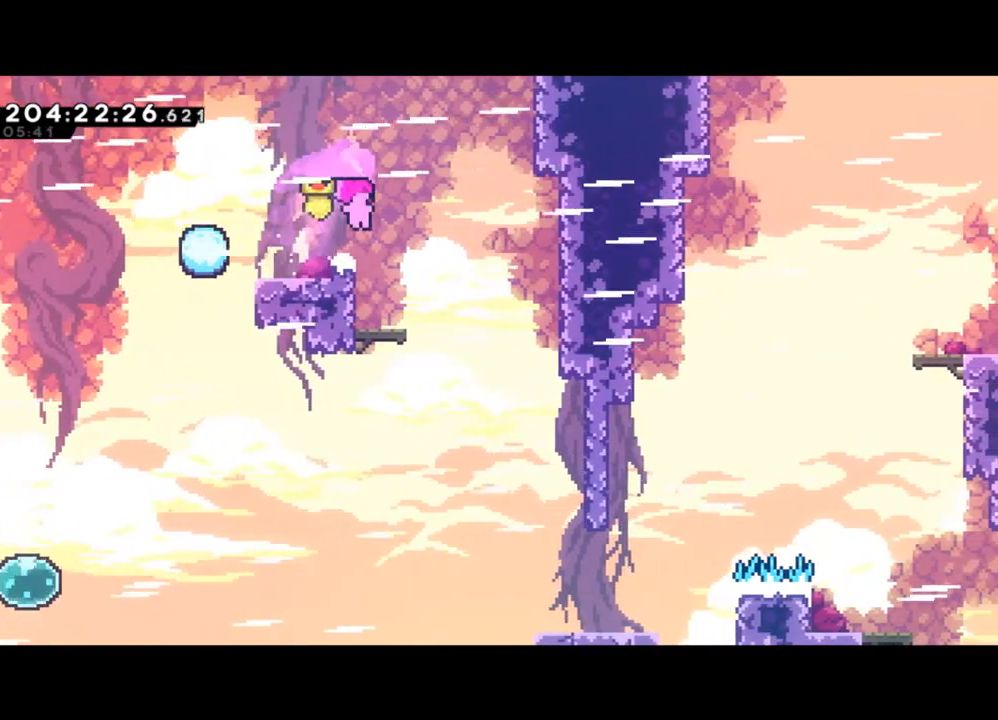
{"buttons": [], "left_stick": "center", "events": [[133, "left_stick", "right"], [500, "left_stick", "center"]]}
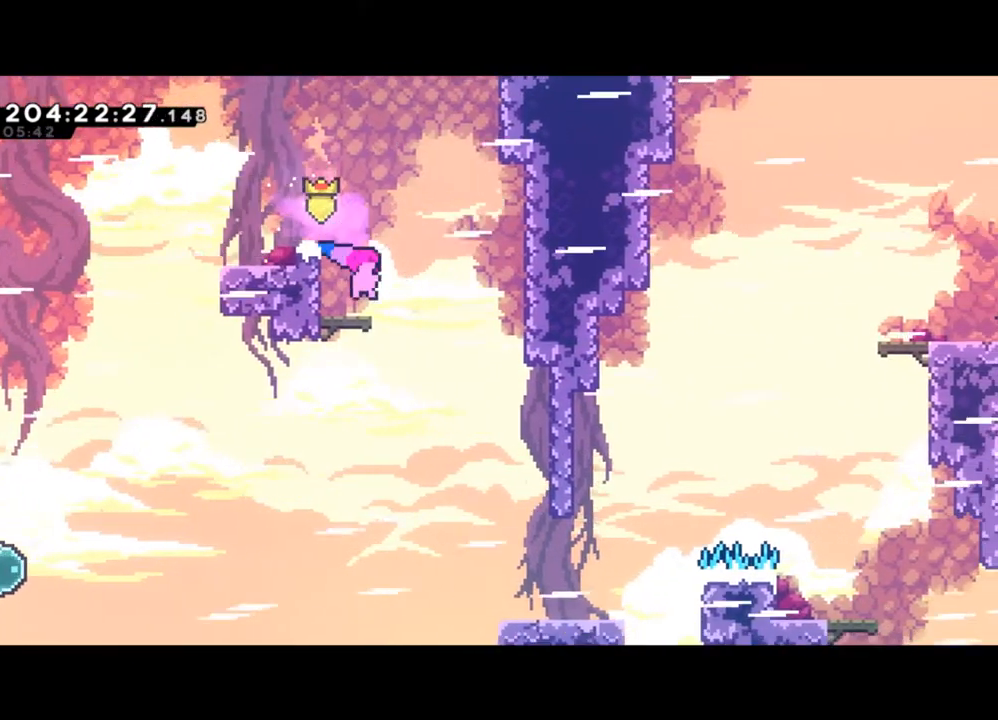
{"buttons": [], "left_stick": "right", "events": [[167, "left_stick", "right"]]}
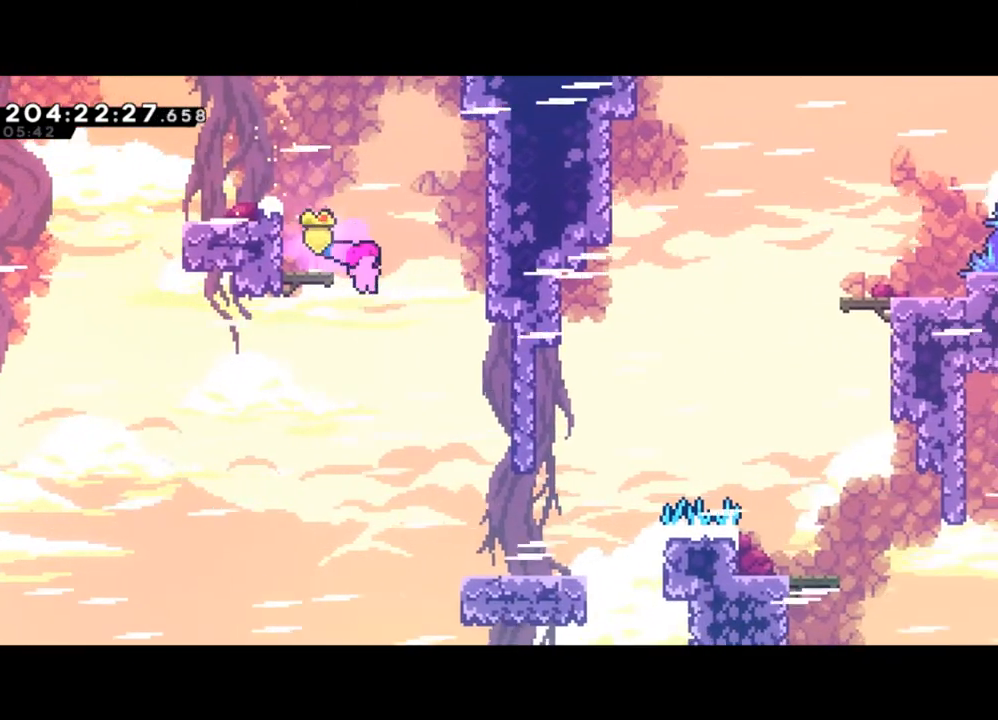
{"buttons": ["L2"], "left_stick": "right", "events": [[367, "L2", "down"]]}
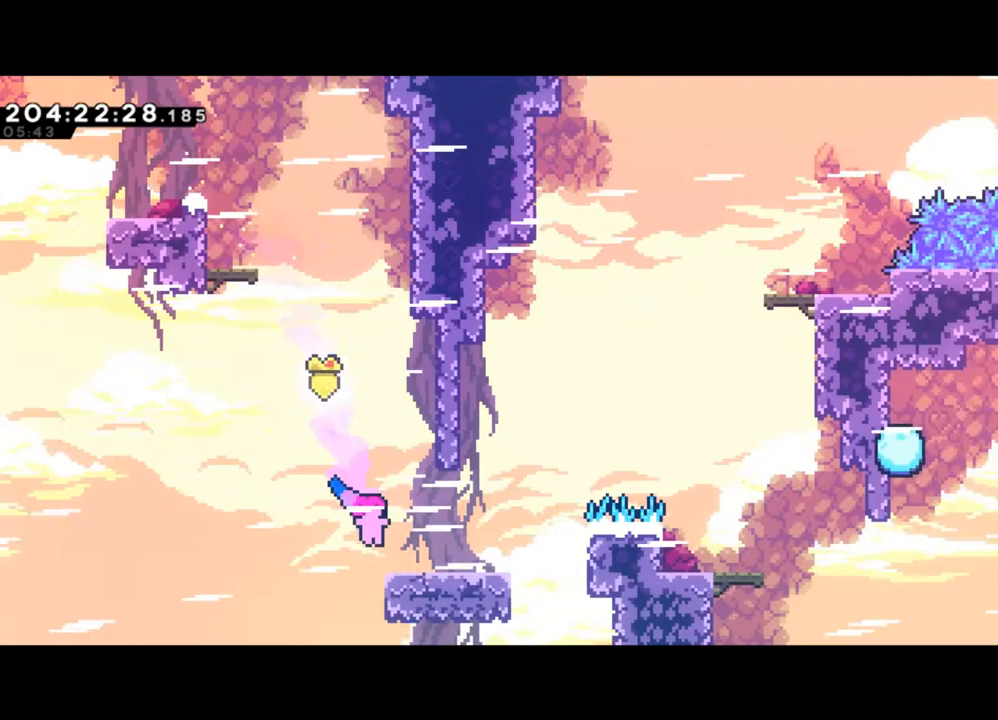
{"buttons": [], "left_stick": "right", "events": [[167, "L2", "up"], [367, "left_stick", "center"], [433, "left_stick", "right"]]}
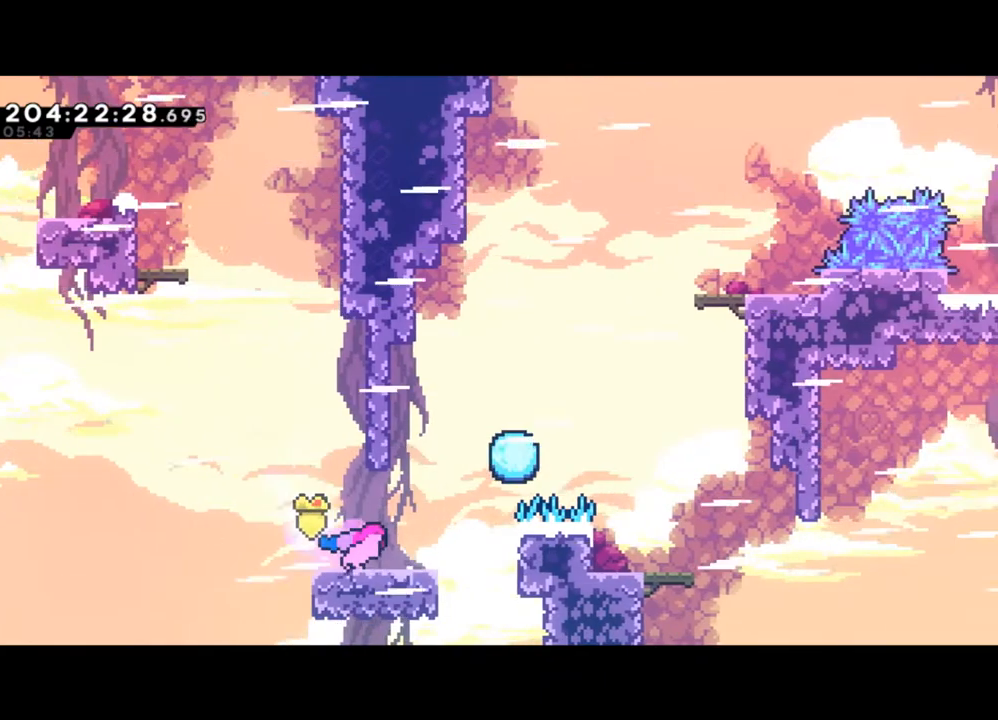
{"buttons": ["Y"], "left_stick": "right", "events": [[33, "left_stick", "center"], [100, "left_stick", "right"], [367, "Y", "down"]]}
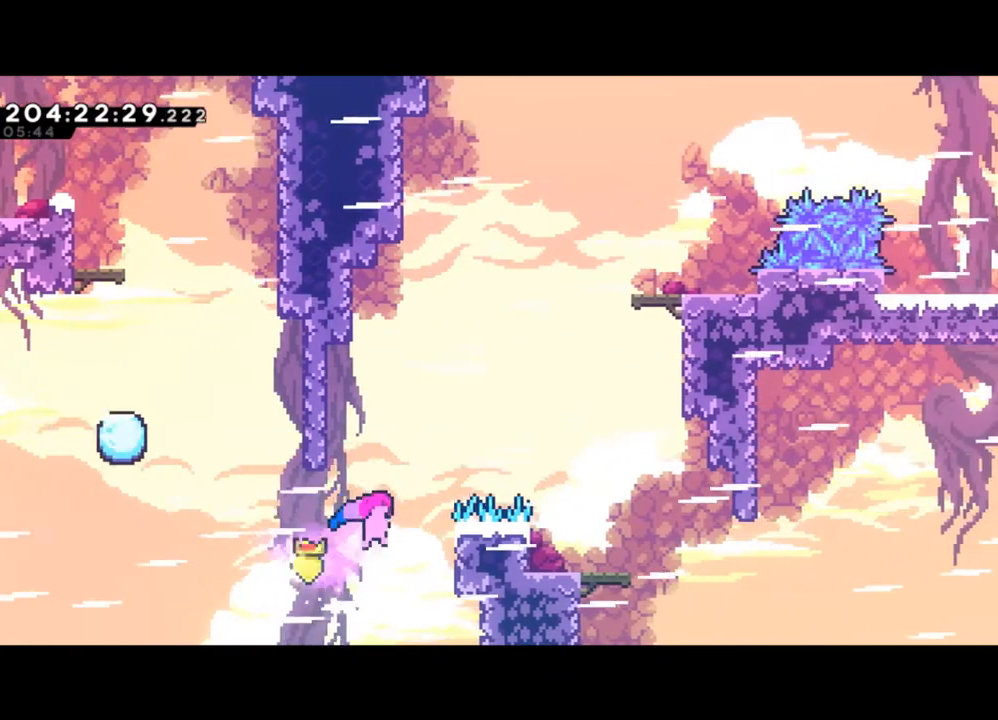
{"buttons": ["X"], "left_stick": "right", "events": [[100, "left_stick", "up-right"], [133, "Y", "up"], [233, "X", "down"], [333, "X", "up"], [367, "left_stick", "right"], [433, "X", "down"]]}
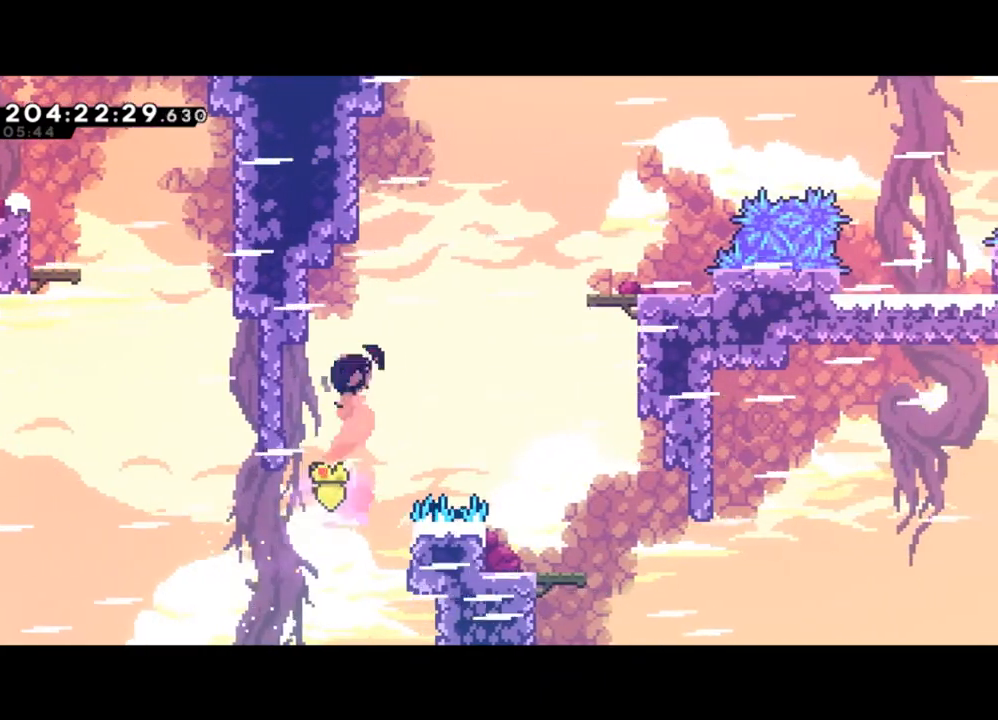
{"buttons": [], "left_stick": "center", "events": [[67, "X", "up"], [367, "left_stick", "center"]]}
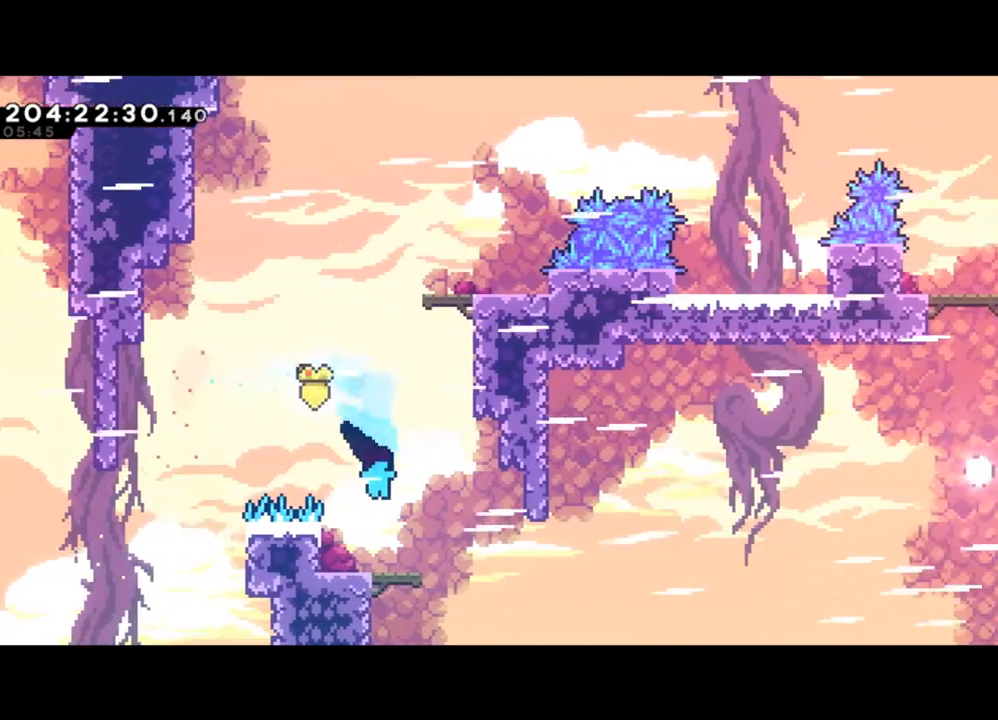
{"buttons": ["Y"], "left_stick": "right", "events": [[67, "left_stick", "right"], [200, "left_stick", "center"], [300, "left_stick", "right"], [433, "Y", "down"]]}
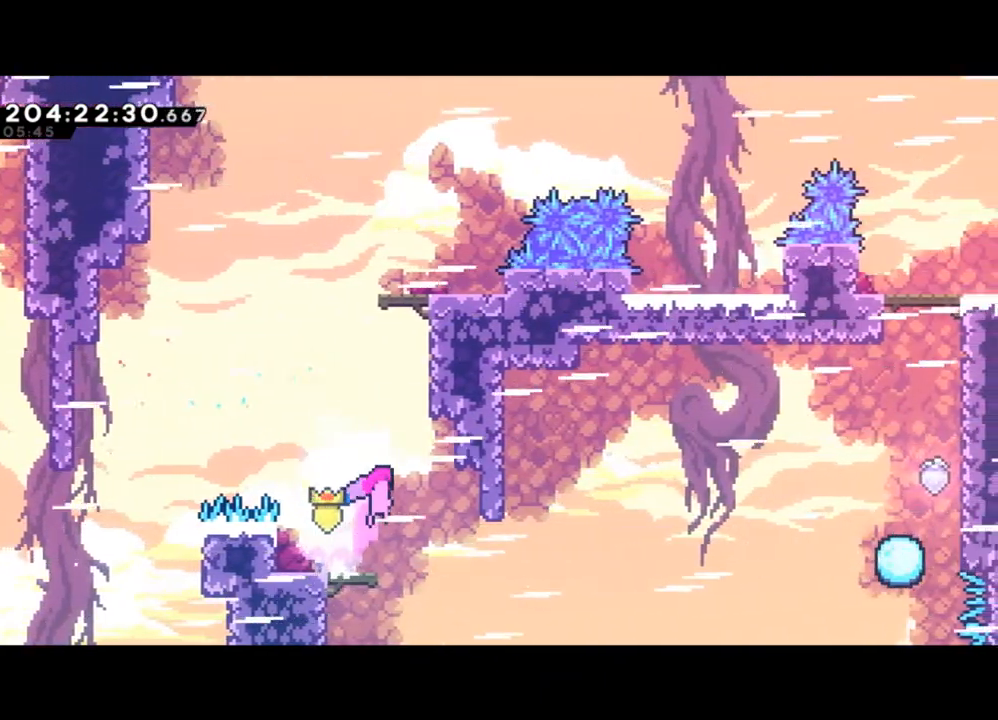
{"buttons": ["L2"], "left_stick": "up-right", "events": [[100, "Y", "up"], [100, "left_stick", "up-right"], [167, "X", "down"], [333, "L2", "down"], [333, "X", "up"]]}
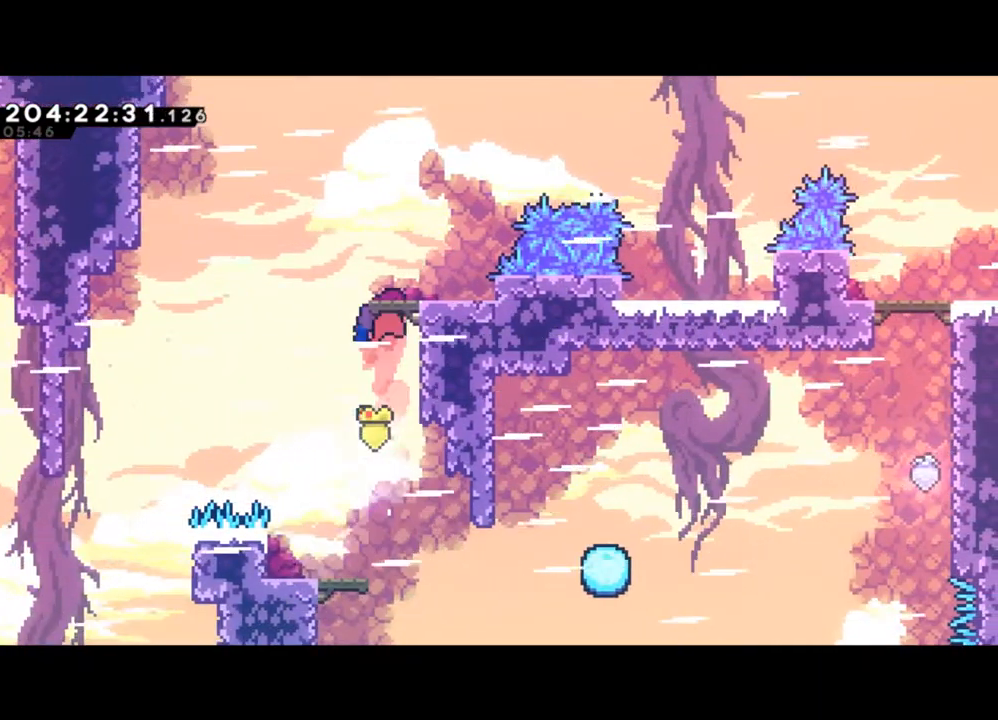
{"buttons": [], "left_stick": "up-right", "events": [[467, "L2", "up"]]}
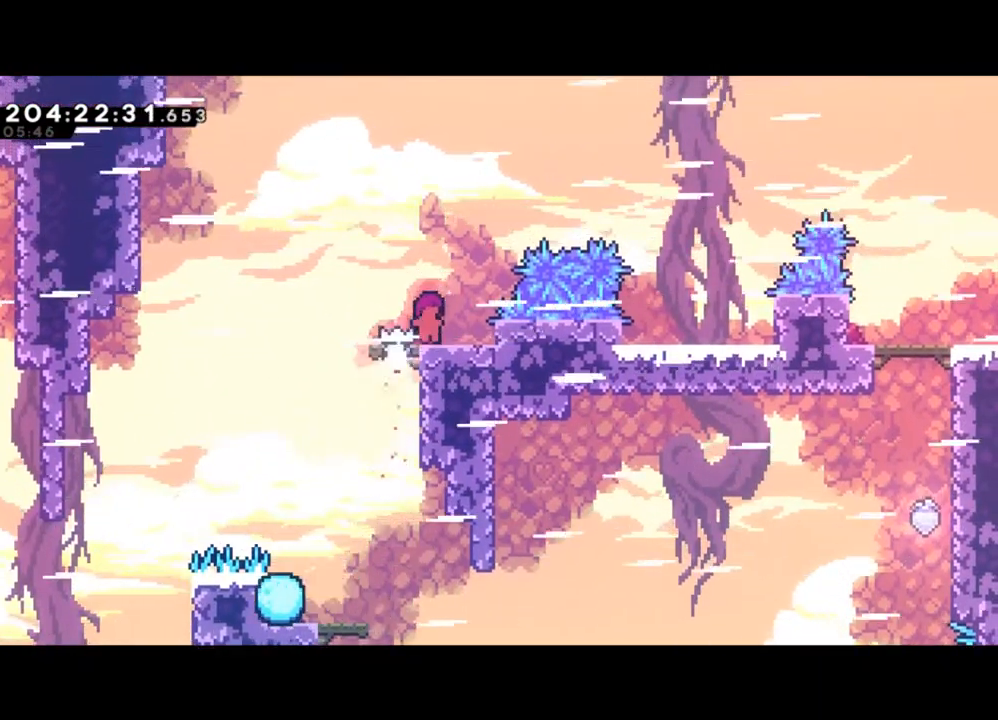
{"buttons": [], "left_stick": "right", "events": [[33, "left_stick", "center"], [133, "left_stick", "right"], [267, "left_stick", "center"], [333, "left_stick", "right"], [400, "left_stick", "center"], [467, "left_stick", "right"]]}
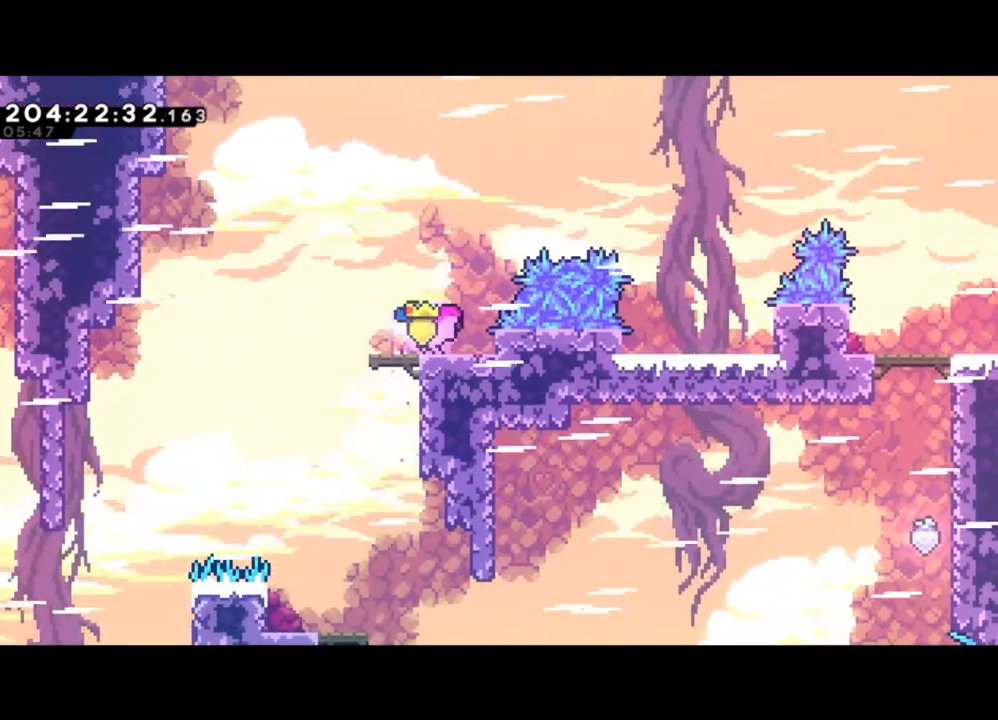
{"buttons": [], "left_stick": "right", "events": [[67, "left_stick", "center"], [167, "left_stick", "right"], [233, "left_stick", "center"], [333, "left_stick", "right"], [400, "left_stick", "center"], [500, "left_stick", "right"]]}
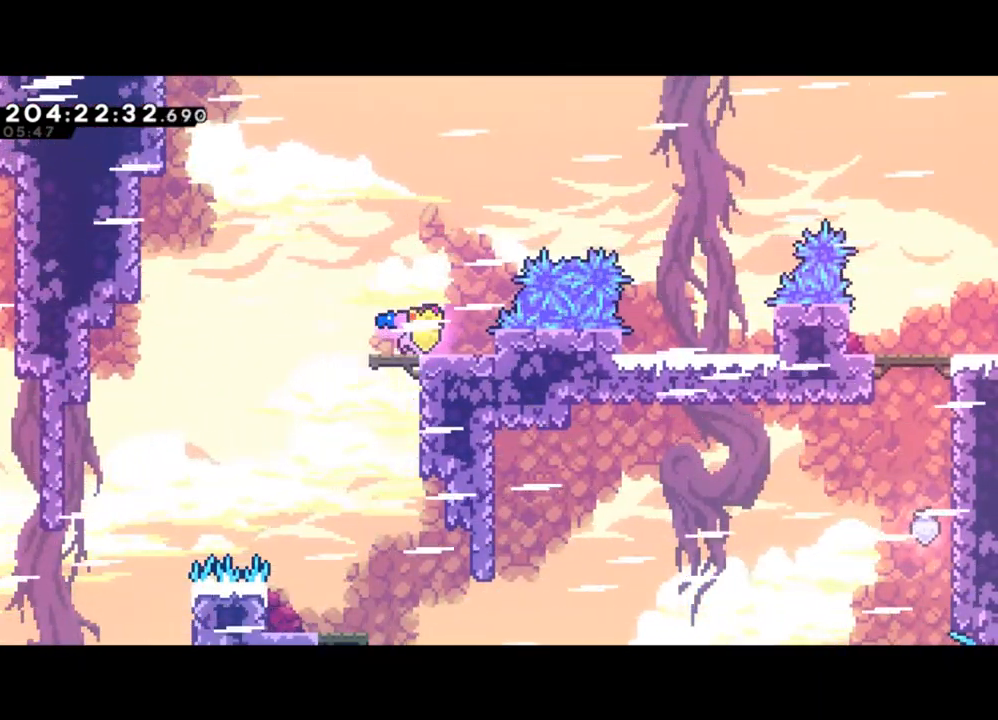
{"buttons": [], "left_stick": "right", "events": [[100, "left_stick", "center"], [167, "left_stick", "right"], [233, "left_stick", "center"], [333, "left_stick", "right"], [400, "left_stick", "center"], [500, "left_stick", "right"]]}
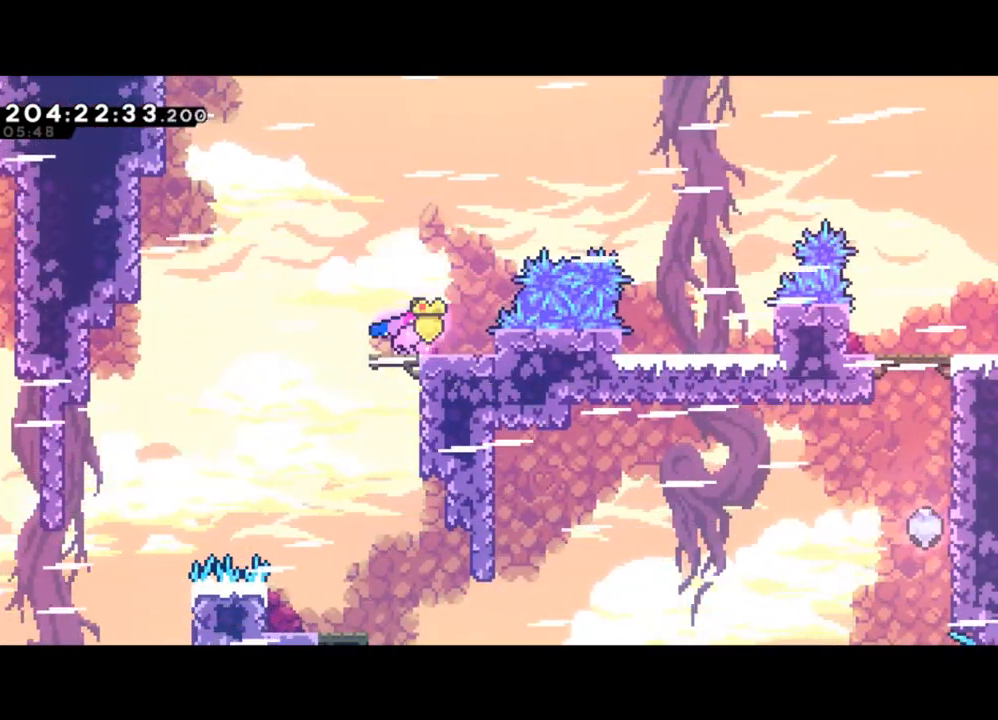
{"buttons": ["Y"], "left_stick": "center", "events": [[67, "left_stick", "center"], [167, "left_stick", "right"], [233, "left_stick", "center"], [300, "left_stick", "right"], [433, "Y", "down"], [500, "left_stick", "center"]]}
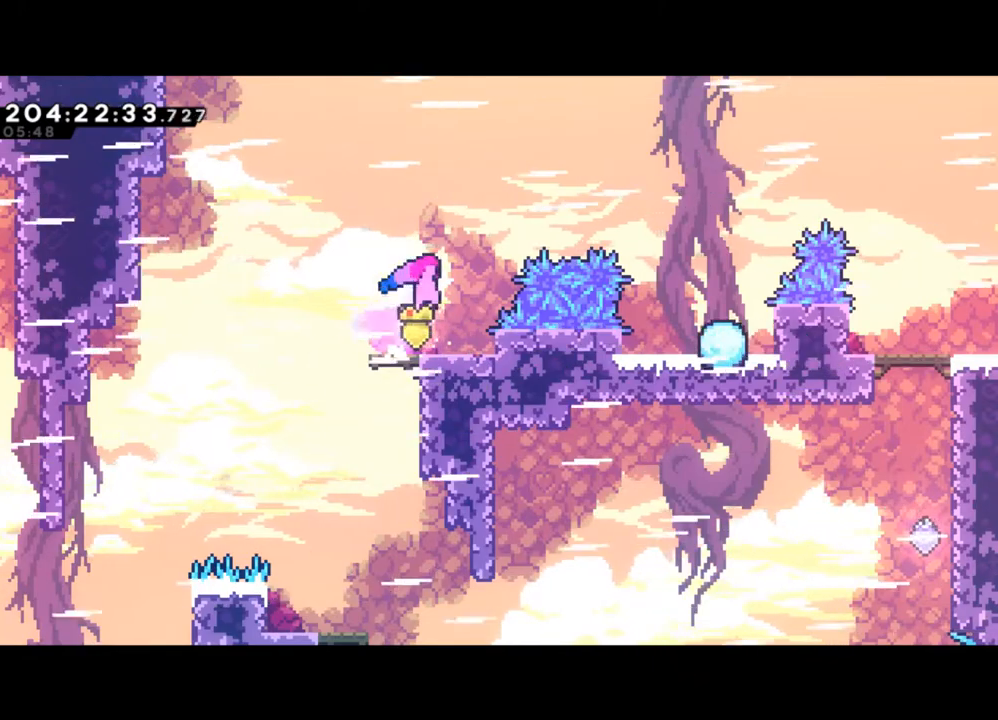
{"buttons": ["X"], "left_stick": "right", "events": [[100, "Y", "up"], [100, "left_stick", "right"], [167, "X", "down"], [167, "left_stick", "up-right"], [333, "X", "up"], [400, "left_stick", "right"], [433, "X", "down"]]}
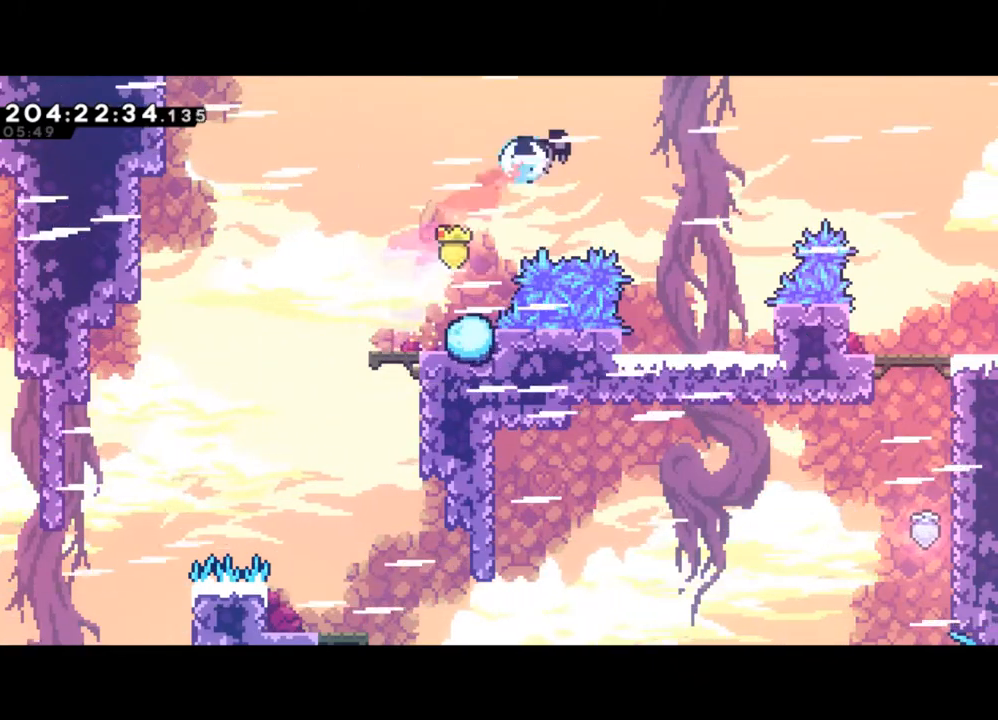
{"buttons": [], "left_stick": "center", "events": [[67, "X", "up"], [200, "left_stick", "center"], [367, "left_stick", "right"], [500, "left_stick", "center"]]}
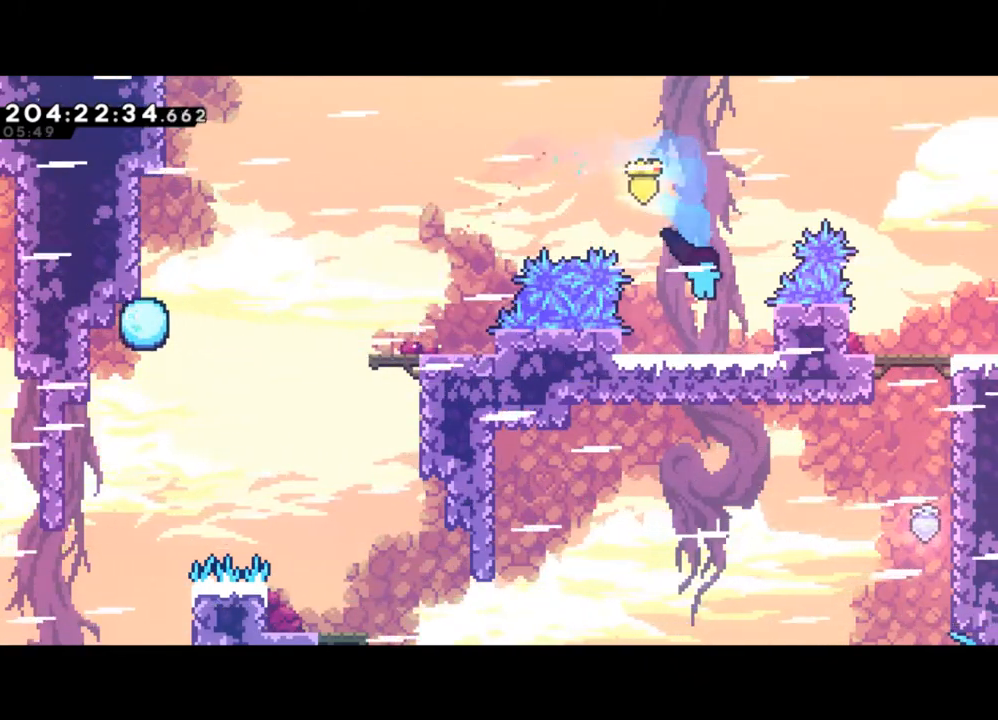
{"buttons": [], "left_stick": "right", "events": [[100, "left_stick", "right"], [200, "left_stick", "center"], [267, "left_stick", "right"], [367, "left_stick", "center"], [467, "left_stick", "right"]]}
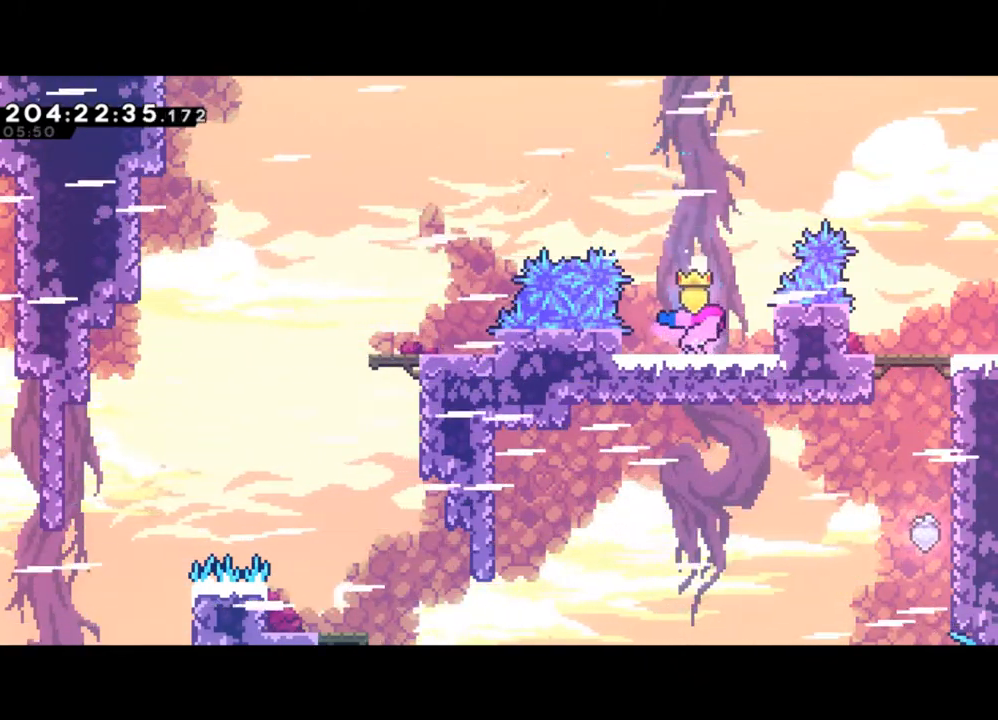
{"buttons": [], "left_stick": "right", "events": [[33, "left_stick", "center"], [133, "left_stick", "right"], [233, "left_stick", "center"], [300, "left_stick", "right"], [400, "left_stick", "center"], [467, "left_stick", "right"]]}
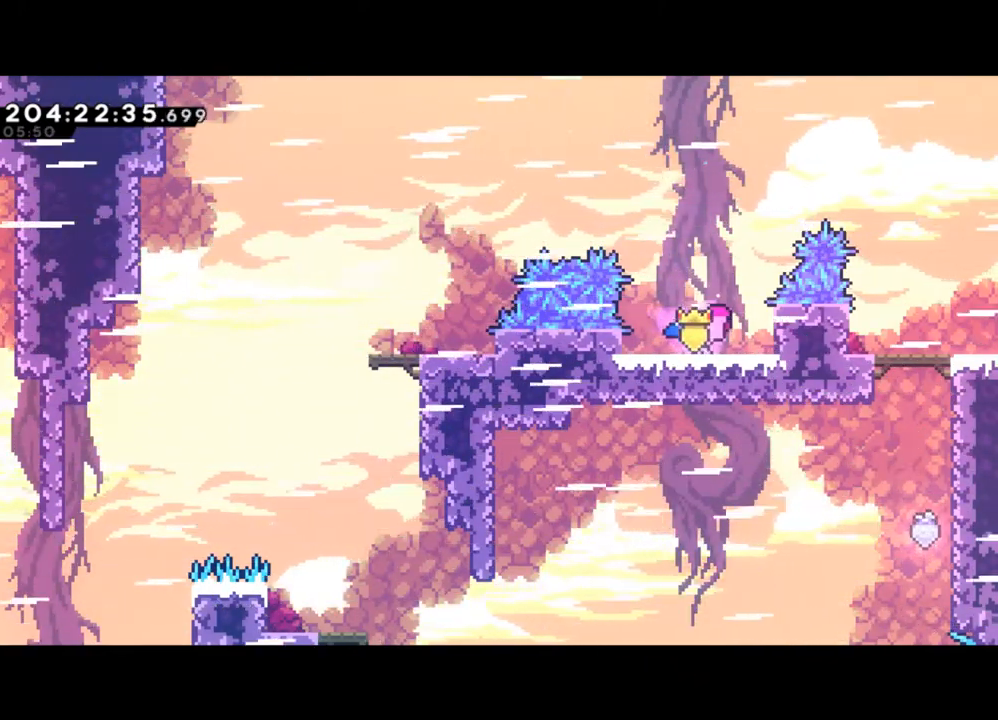
{"buttons": [], "left_stick": "center", "events": [[67, "left_stick", "center"], [133, "left_stick", "right"], [233, "left_stick", "center"], [300, "left_stick", "right"], [400, "left_stick", "center"]]}
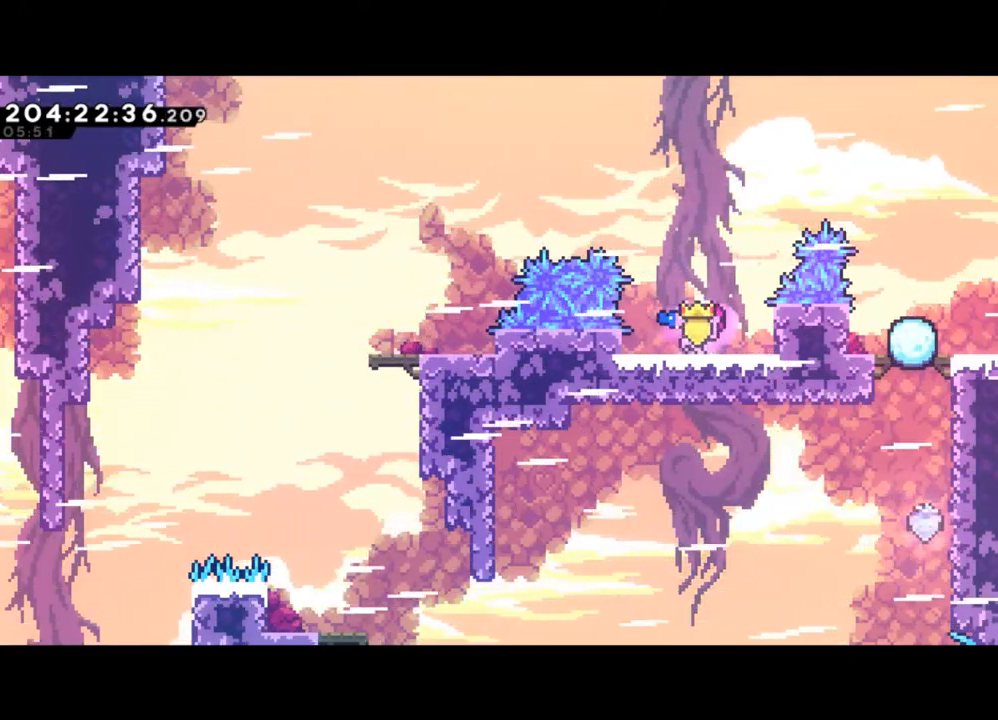
{"buttons": ["X"], "left_stick": "up-right", "events": [[33, "left_stick", "right"], [100, "left_stick", "center"], [133, "Y", "down"], [400, "Y", "up"], [400, "left_stick", "up-right"], [433, "X", "down"]]}